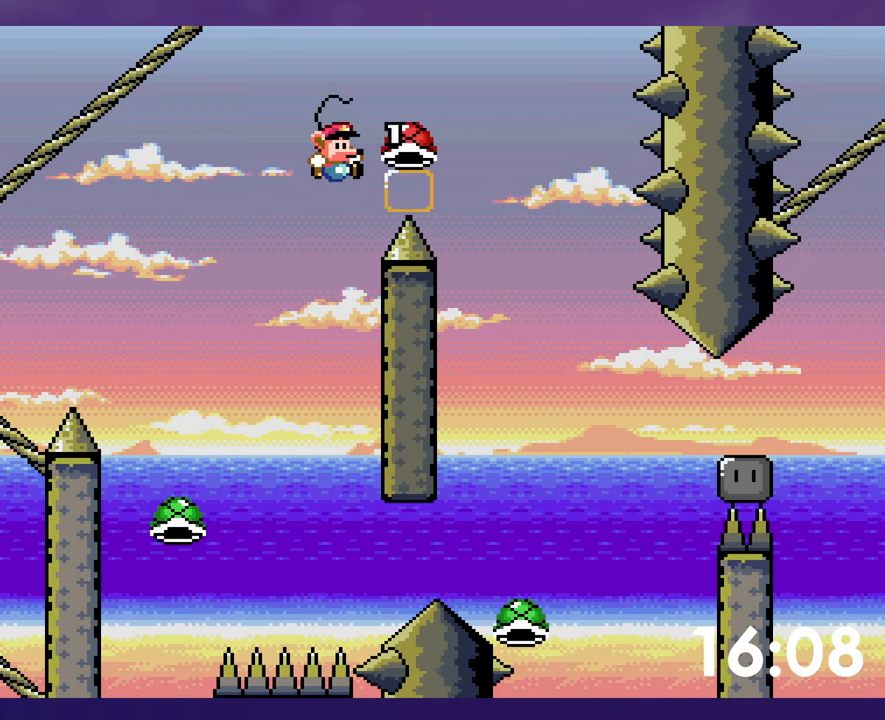
Gameplay with a controller (Nintendo layout); each line is a JSON object with the inputs held at the frame after it. "events" lists button and stick changes between this image and that frame as [ms after this image, input, new state], when the widget could be followed in between. Not read: DPAD_RIGHT L3 R3.
{"buttons": ["Y"], "events": [[166, "Y", "down"], [366, "B", "up"]]}
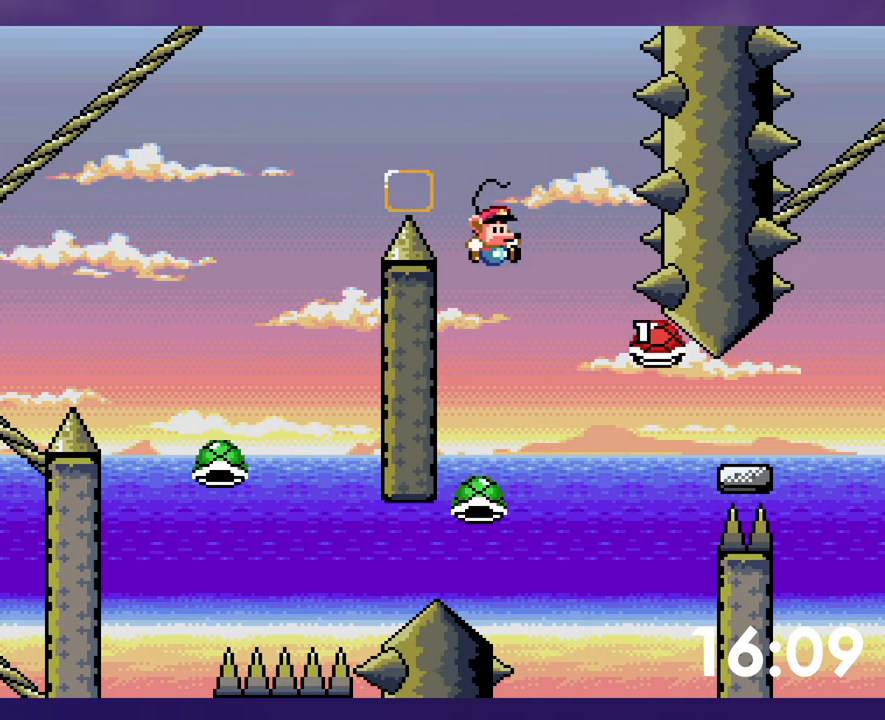
{"buttons": ["B", "Y"], "events": [[366, "B", "down"]]}
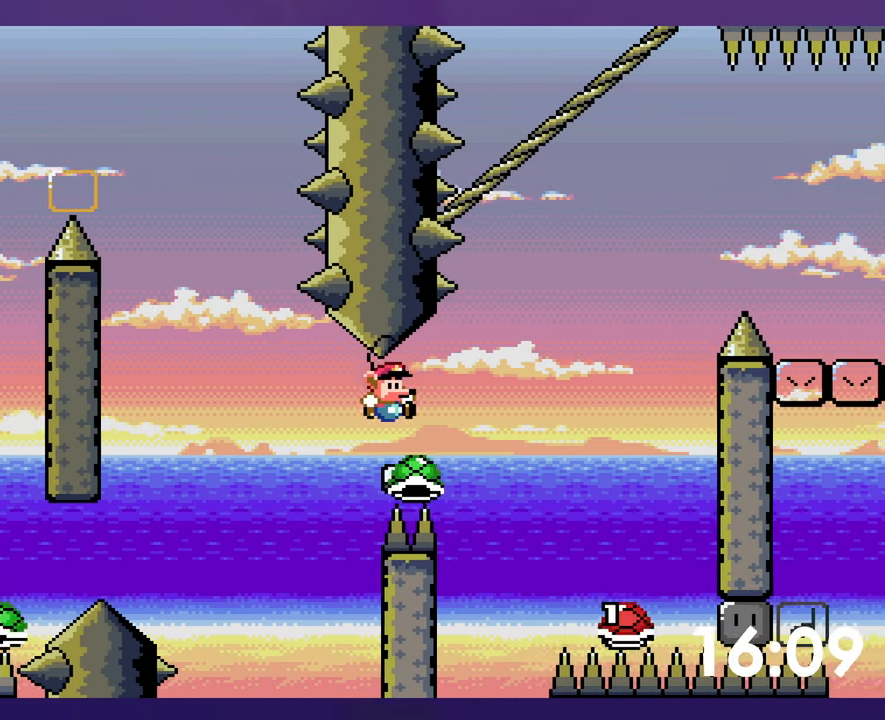
{"buttons": ["B", "Y", "DPAD_LEFT"], "events": [[316, "DPAD_LEFT", "down"]]}
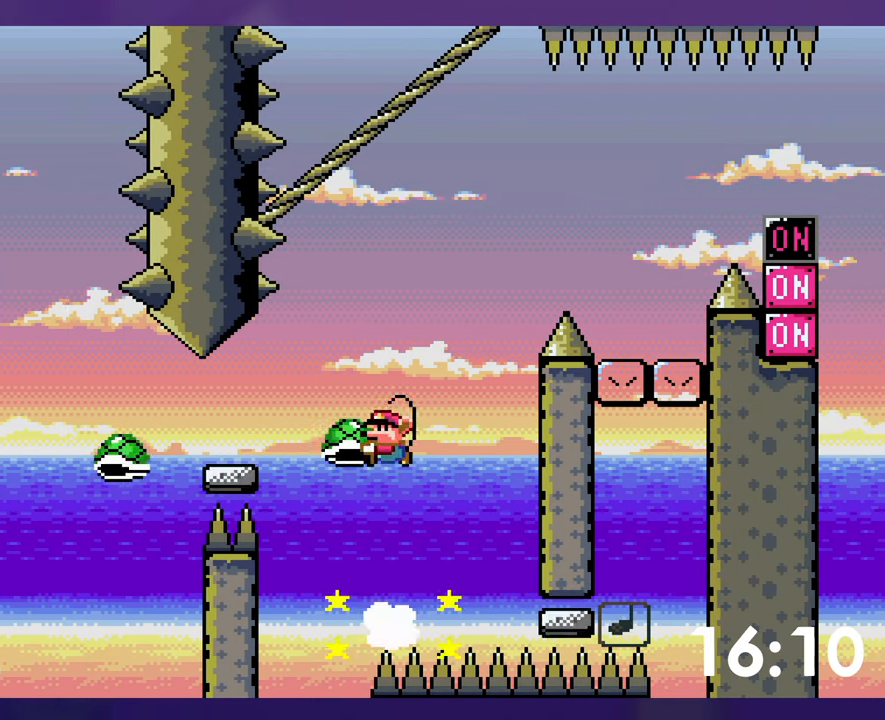
{"buttons": ["B", "Y"], "events": [[100, "DPAD_LEFT", "up"], [233, "Y", "up"], [300, "Y", "down"]]}
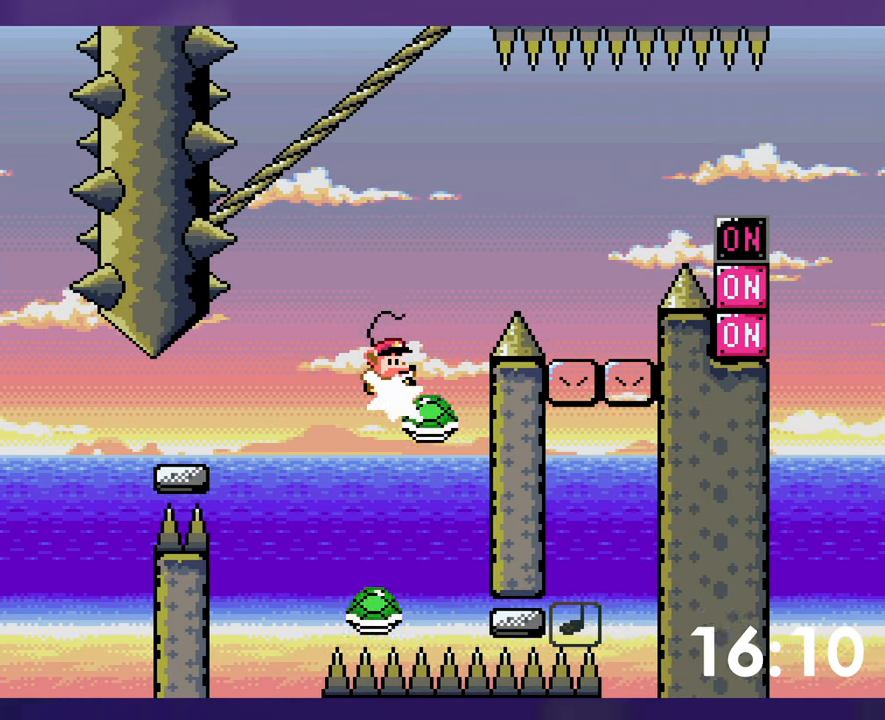
{"buttons": ["B", "Y"], "events": []}
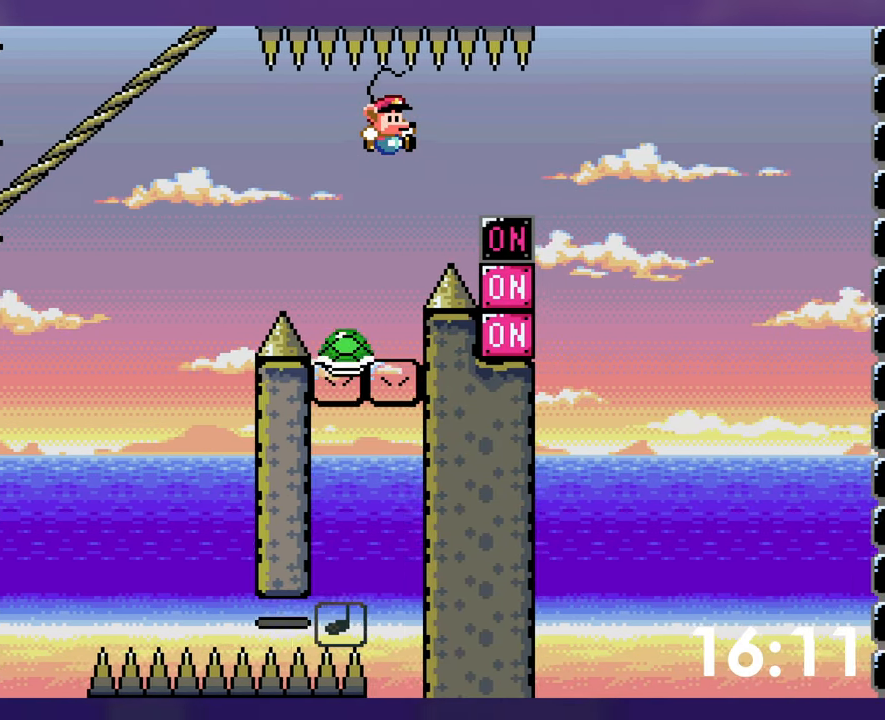
{"buttons": [], "events": [[83, "B", "up"], [283, "B", "down"], [350, "Y", "up"], [366, "DPAD_DOWN", "down"], [366, "DPAD_LEFT", "down"], [416, "DPAD_DOWN", "up"], [483, "DPAD_LEFT", "up"], [500, "B", "up"]]}
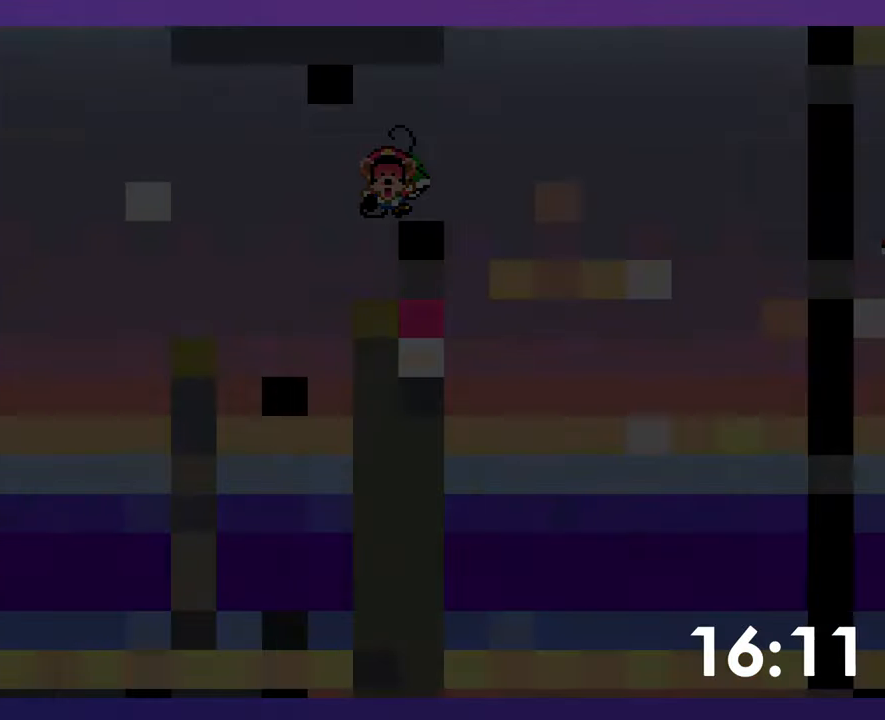
{"buttons": [], "events": [[150, "B", "down"], [166, "B", "up"], [200, "B", "down"], [383, "B", "up"]]}
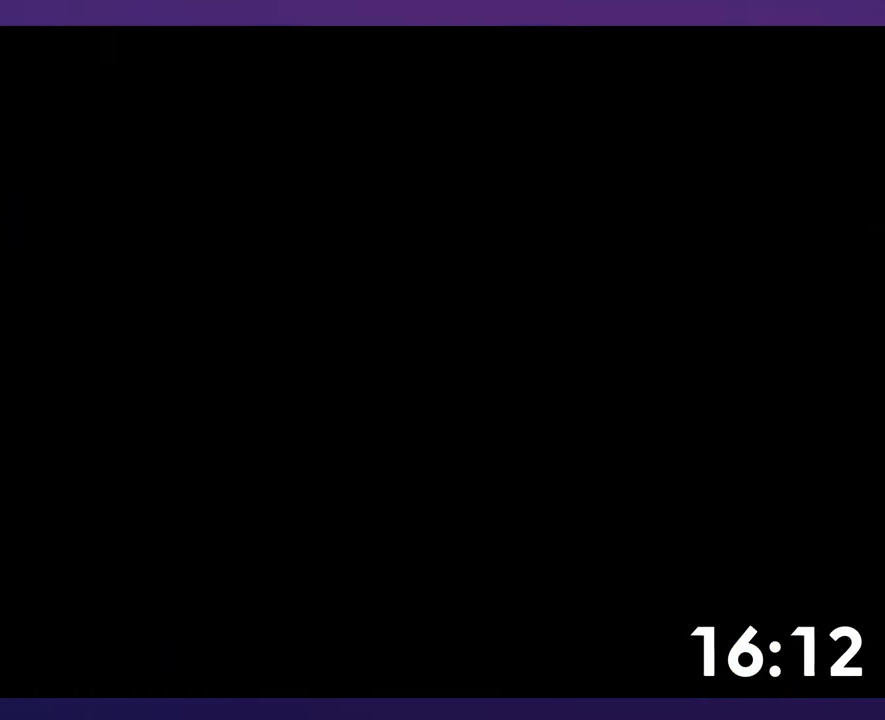
{"buttons": [], "events": []}
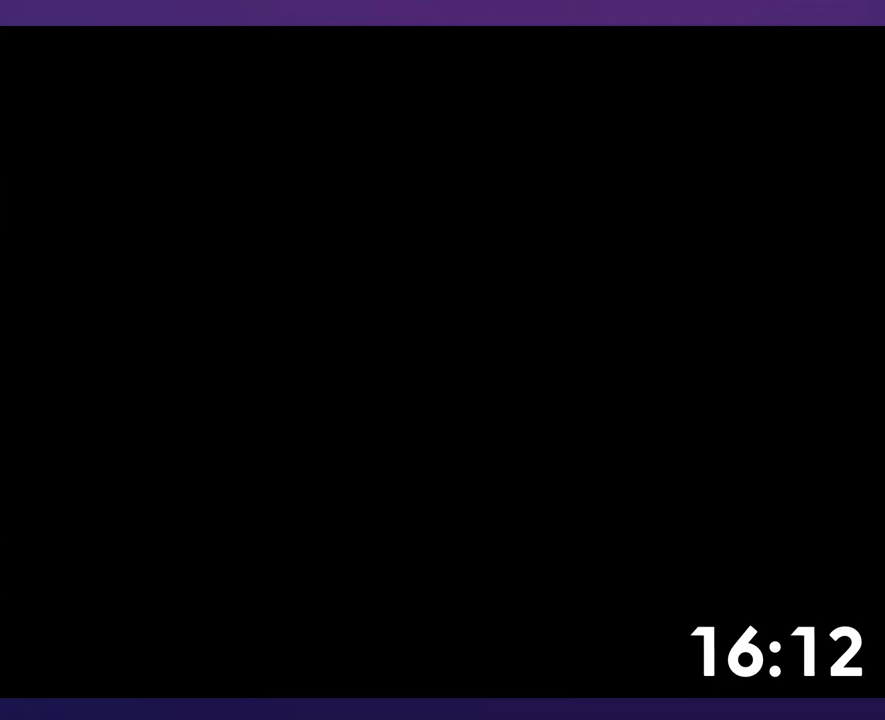
{"buttons": ["B"], "events": [[183, "B", "down"]]}
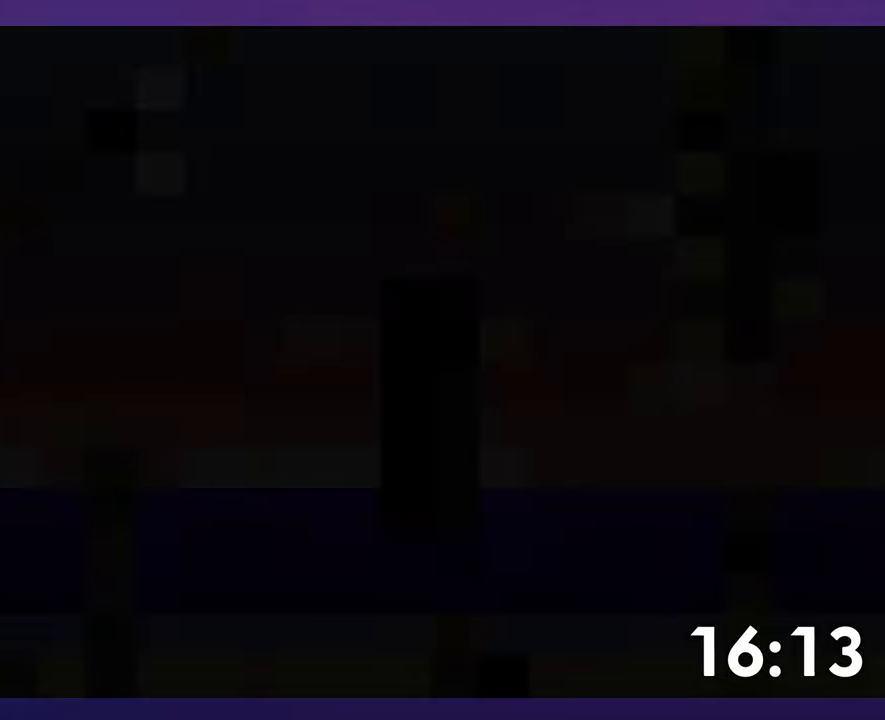
{"buttons": ["B"], "events": []}
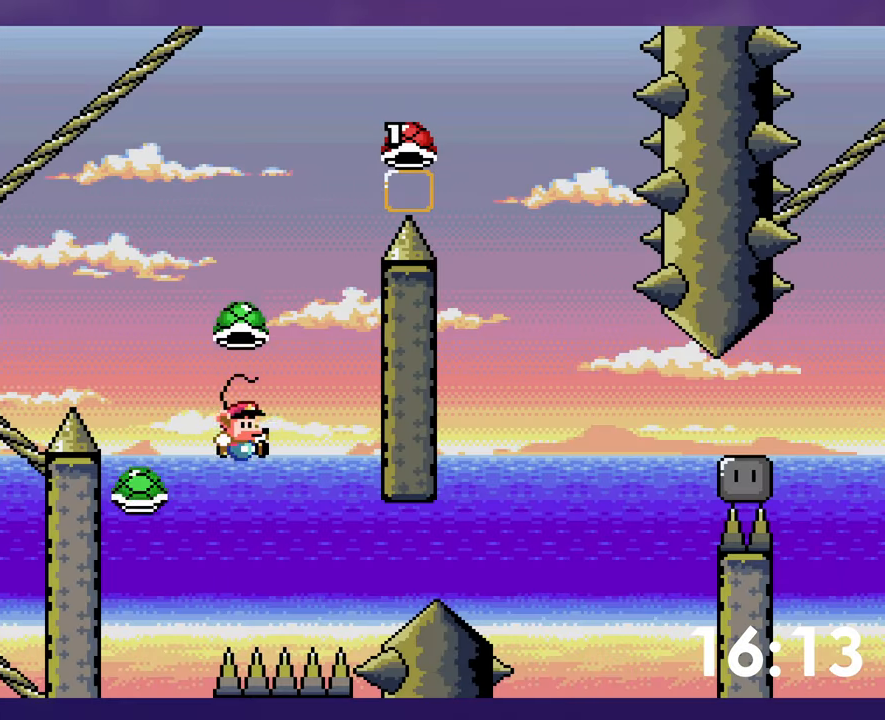
{"buttons": ["B", "Y"], "events": [[83, "Y", "down"]]}
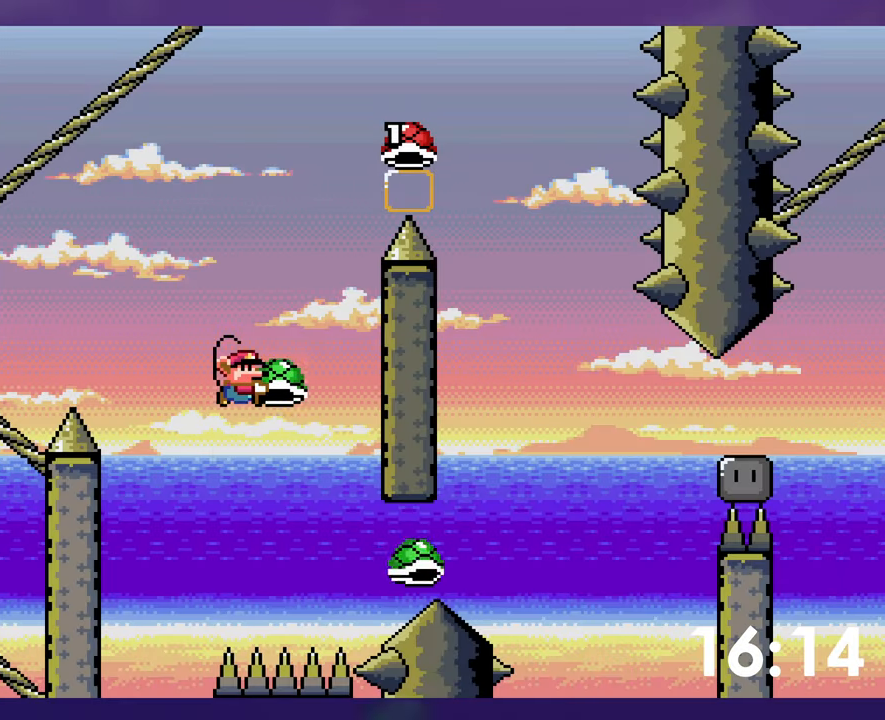
{"buttons": ["B", "Y"], "events": [[150, "Y", "up"], [250, "Y", "down"]]}
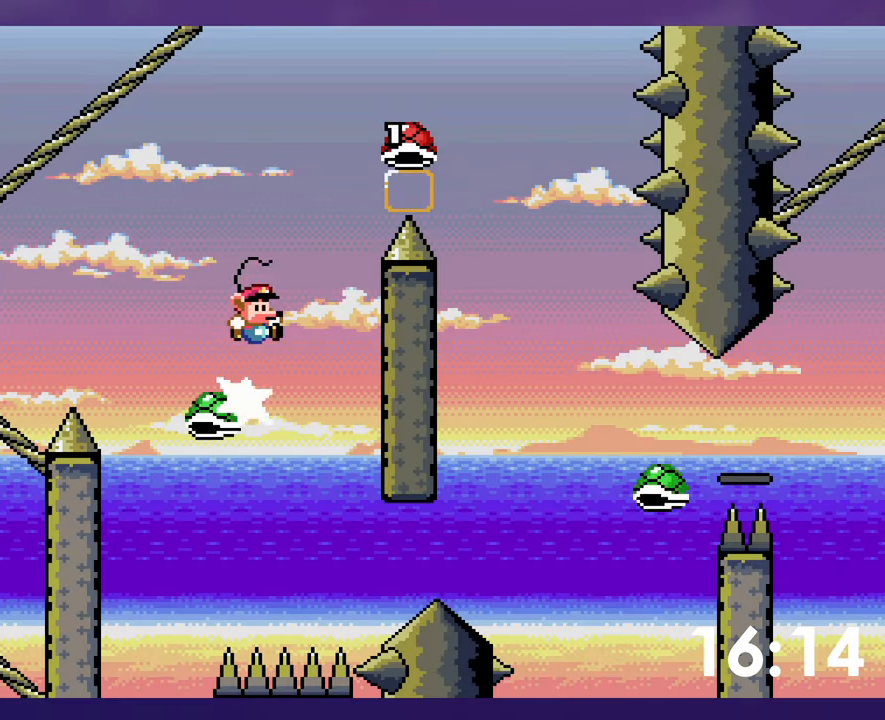
{"buttons": ["B", "Y"], "events": [[183, "Y", "up"], [467, "Y", "down"]]}
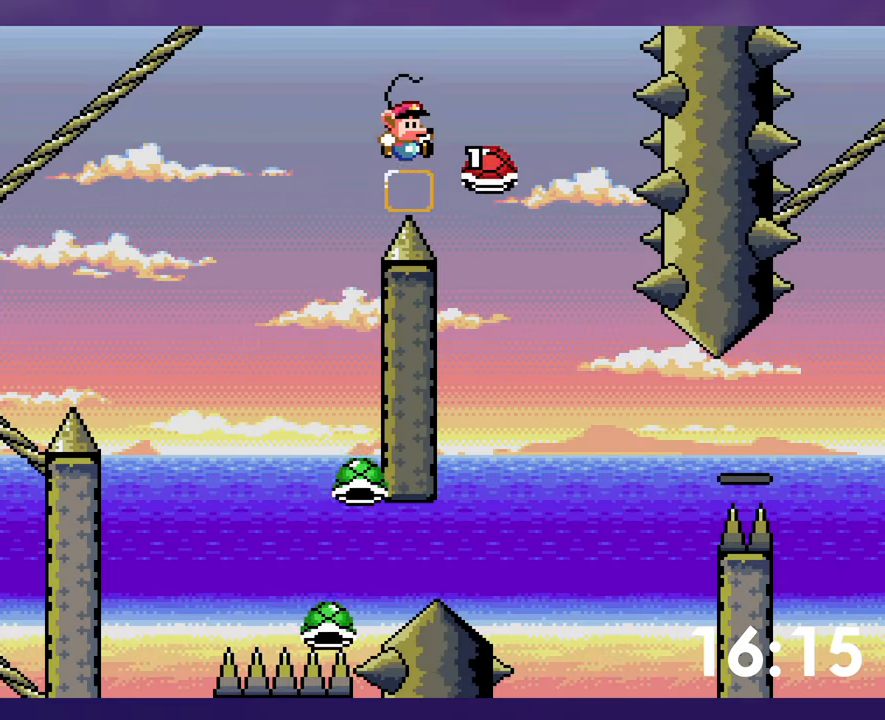
{"buttons": ["Y"], "events": [[167, "B", "up"]]}
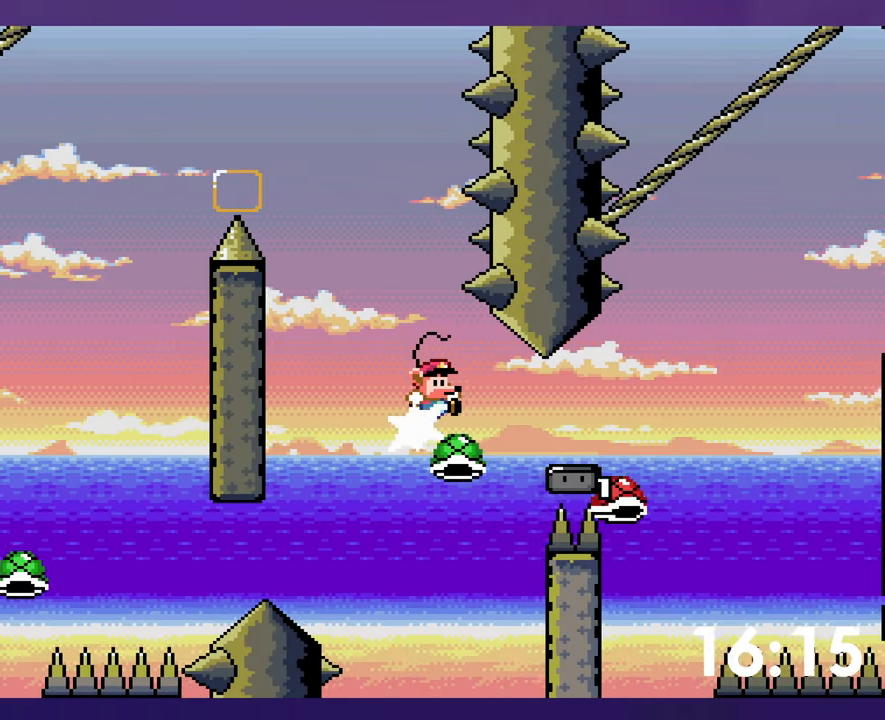
{"buttons": ["B", "Y"], "events": [[67, "B", "down"], [233, "B", "up"], [300, "B", "down"]]}
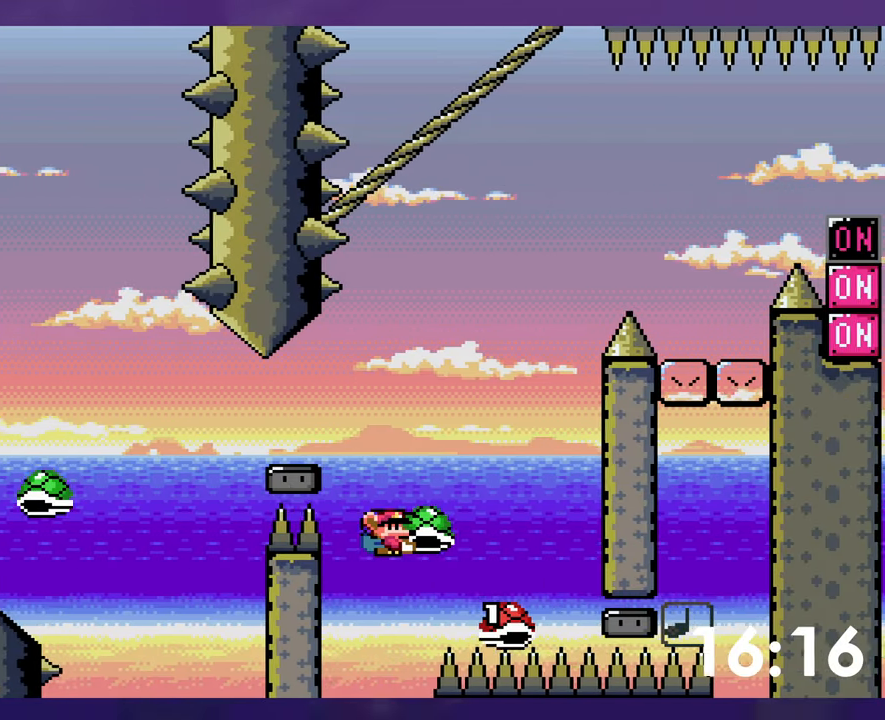
{"buttons": ["B", "Y"], "events": [[33, "DPAD_LEFT", "down"], [317, "DPAD_LEFT", "up"]]}
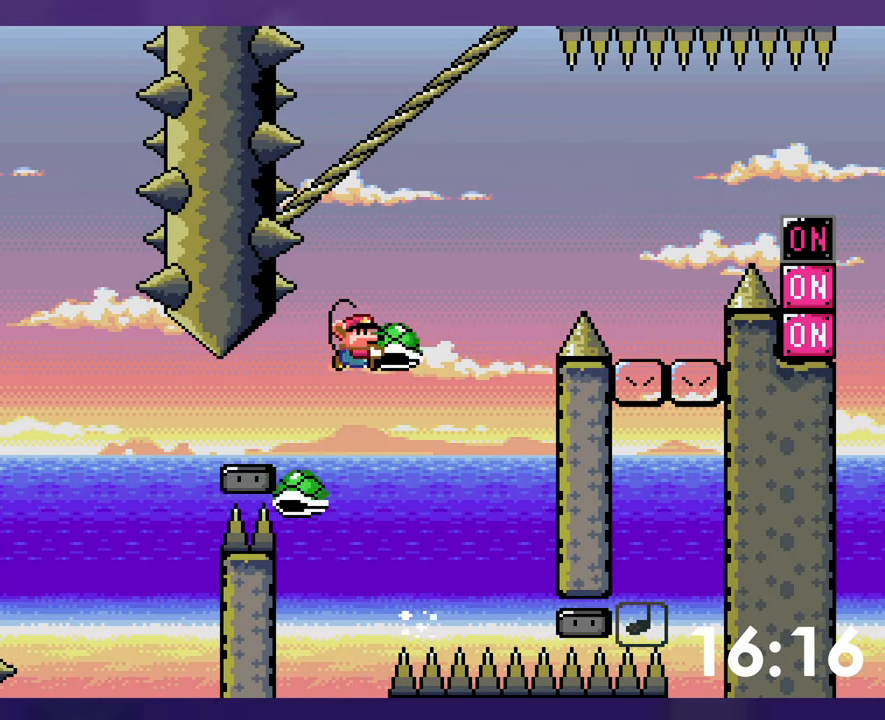
{"buttons": ["B", "Y"], "events": [[17, "Y", "up"], [83, "Y", "down"]]}
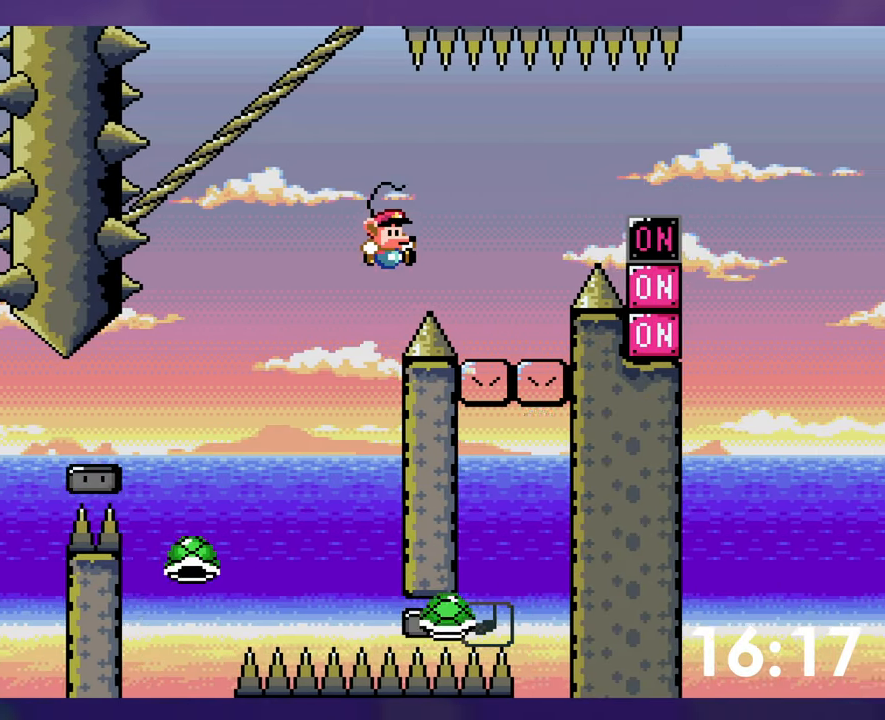
{"buttons": ["Y"], "events": [[317, "B", "up"]]}
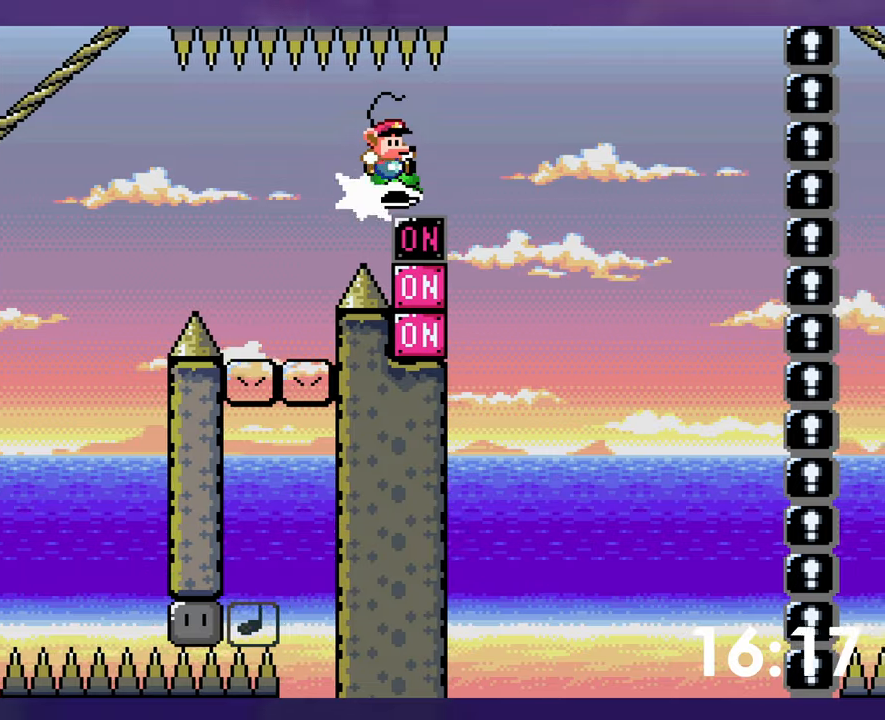
{"buttons": [], "events": [[17, "B", "down"], [50, "DPAD_DOWN", "down"], [84, "DPAD_LEFT", "down"], [84, "Y", "up"], [117, "DPAD_DOWN", "up"], [200, "DPAD_LEFT", "up"], [400, "B", "up"]]}
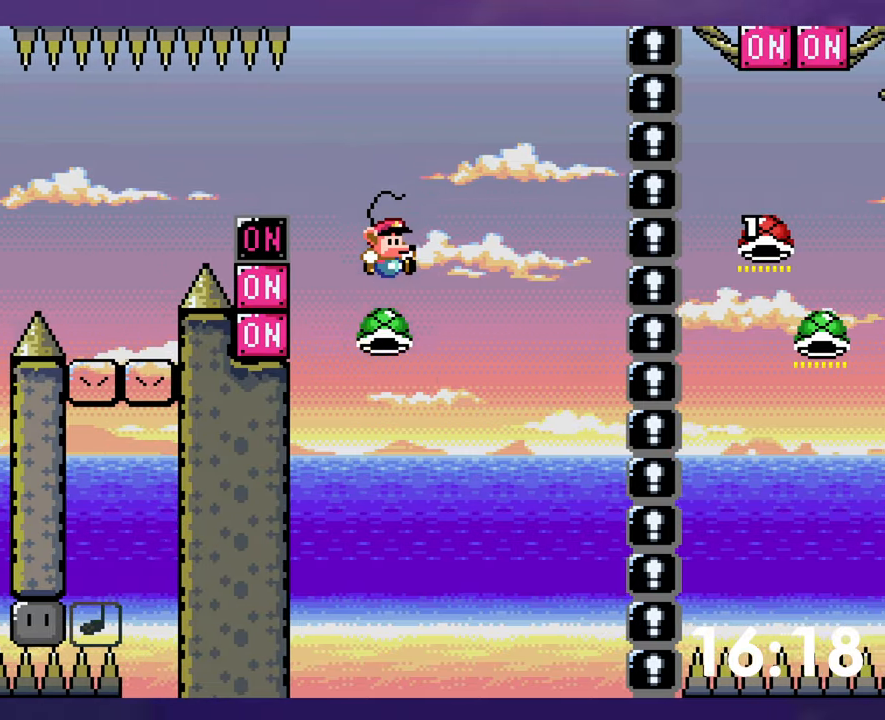
{"buttons": ["B", "Y"], "events": [[100, "B", "down"], [117, "Y", "down"]]}
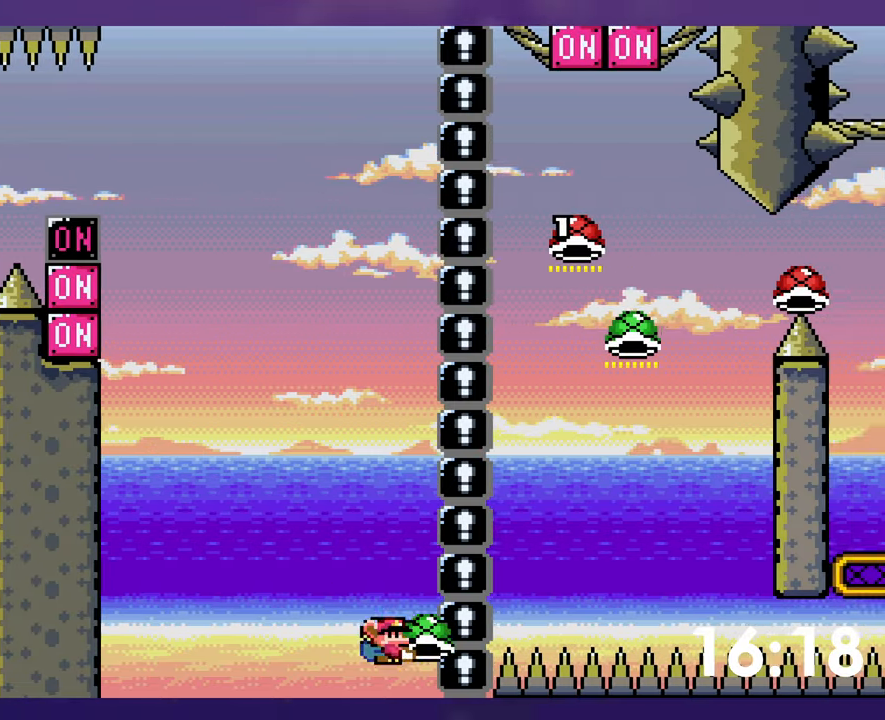
{"buttons": [], "events": [[67, "Y", "up"], [84, "B", "up"], [167, "B", "down"], [267, "B", "up"], [334, "B", "down"], [400, "B", "up"]]}
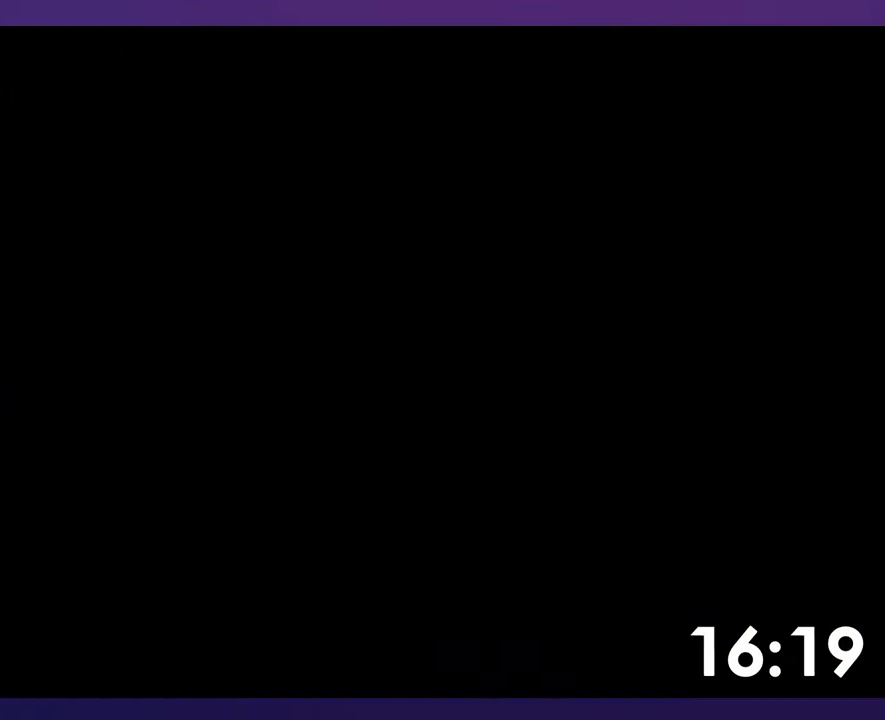
{"buttons": [], "events": []}
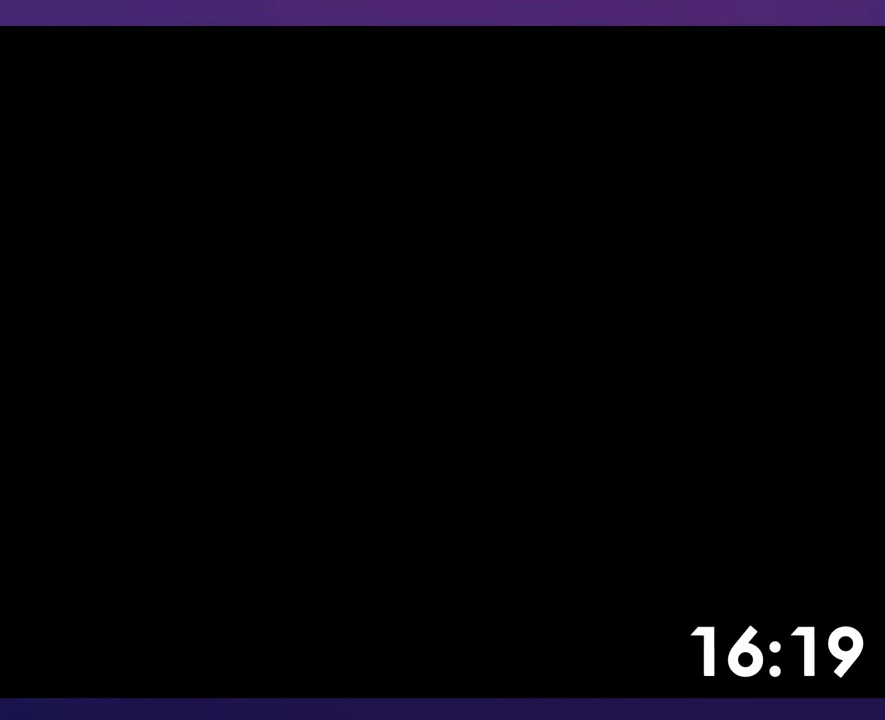
{"buttons": ["B"], "events": [[300, "B", "down"]]}
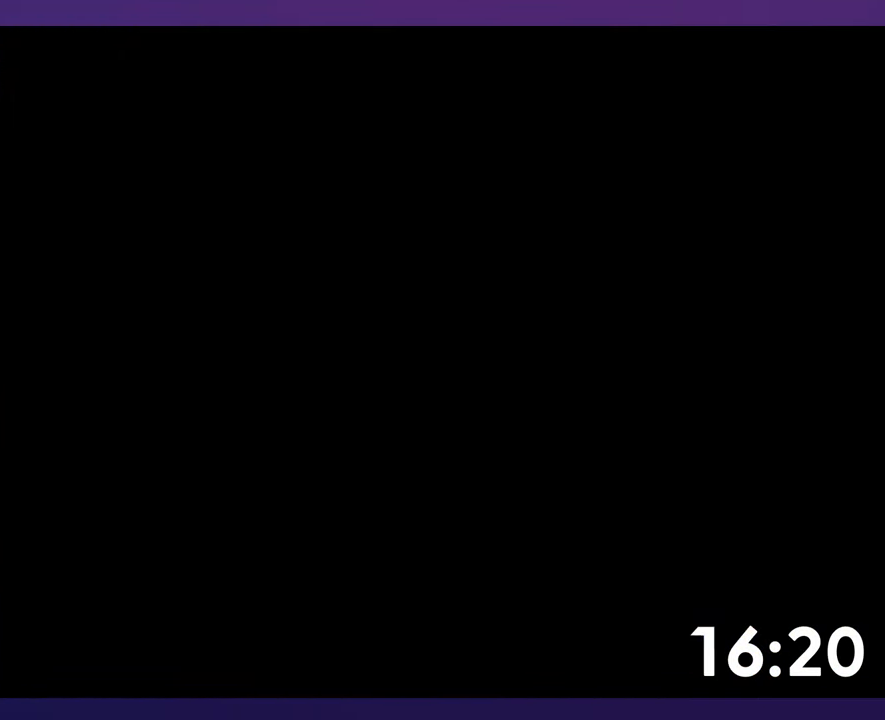
{"buttons": ["B"], "events": []}
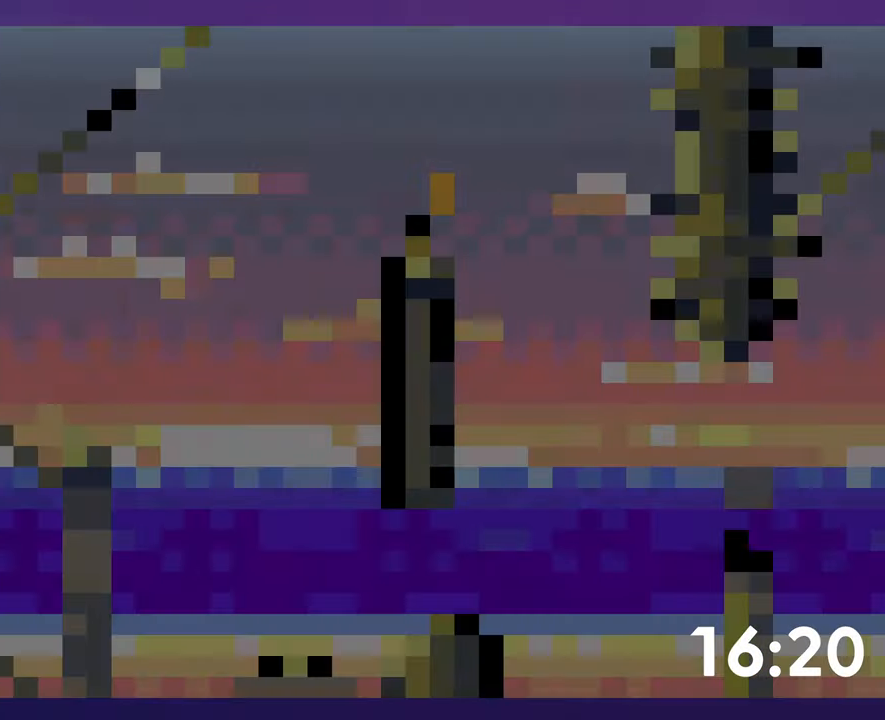
{"buttons": ["B", "Y"], "events": [[417, "Y", "down"]]}
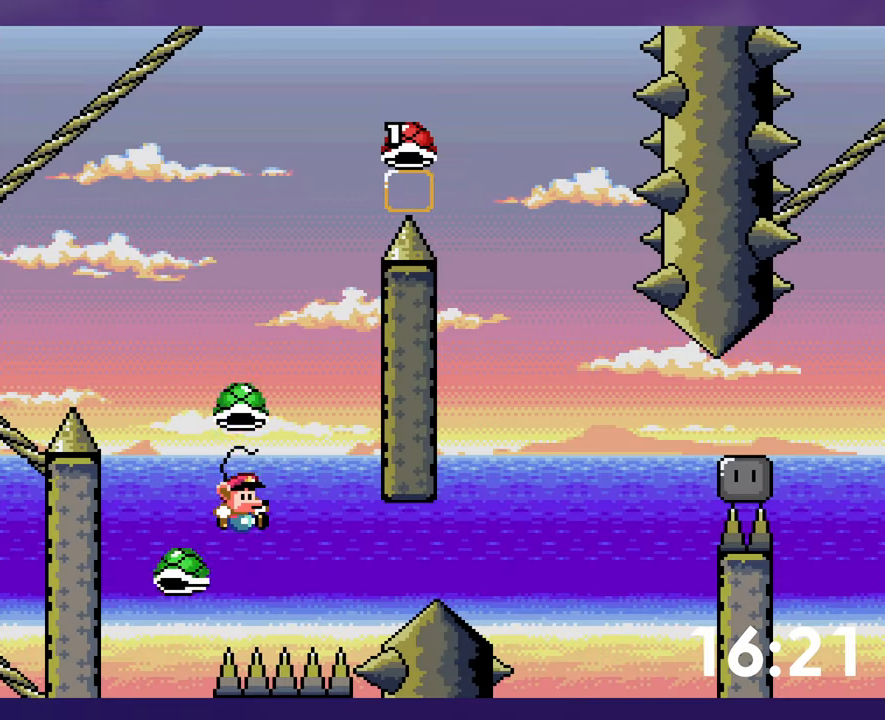
{"buttons": ["B", "Y"], "events": []}
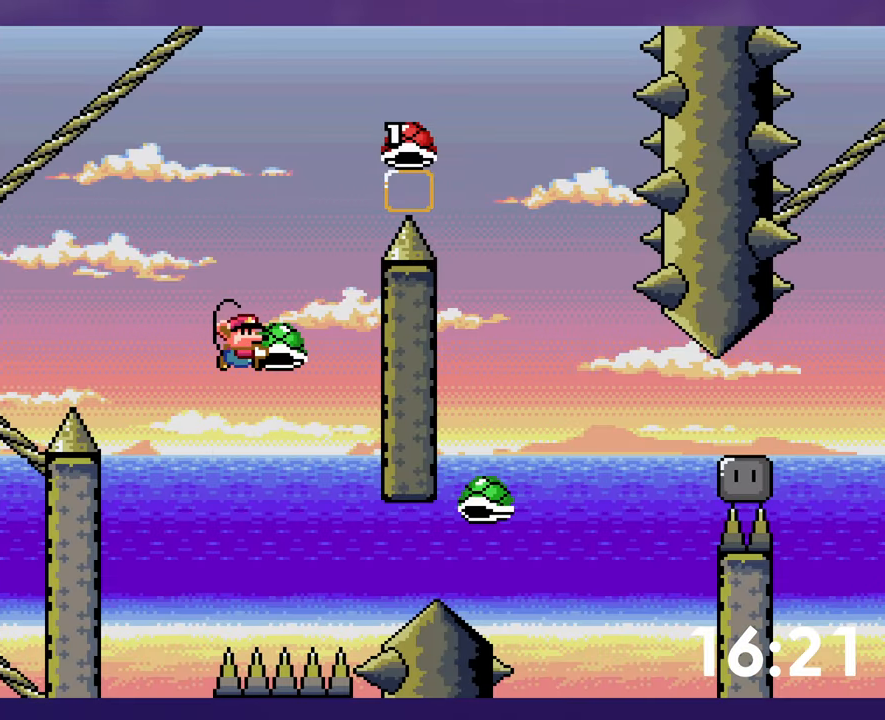
{"buttons": ["B"], "events": [[17, "Y", "up"], [84, "Y", "down"], [484, "Y", "up"]]}
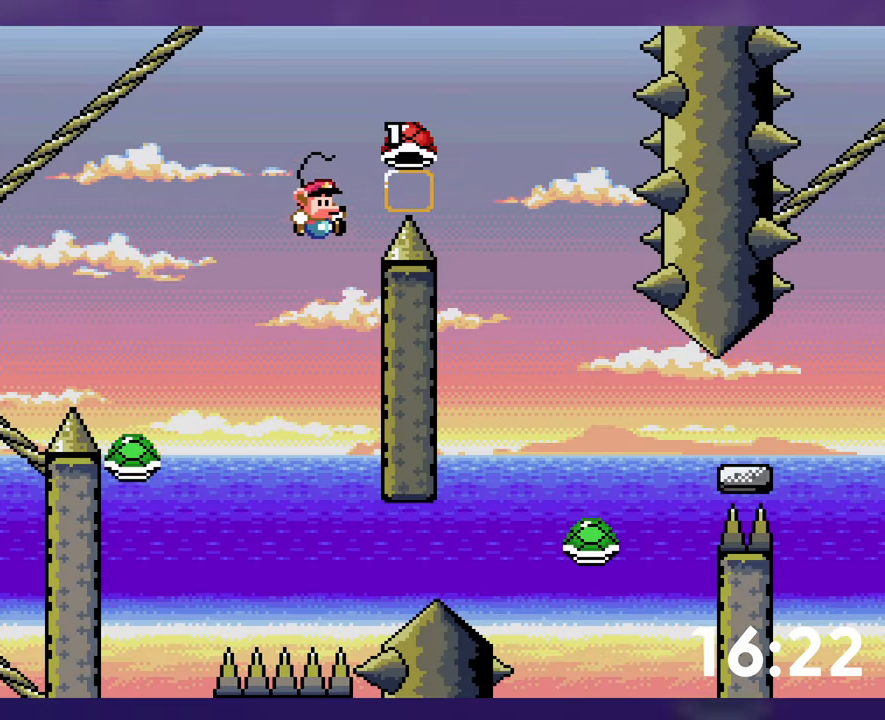
{"buttons": ["B", "Y"], "events": [[250, "Y", "down"]]}
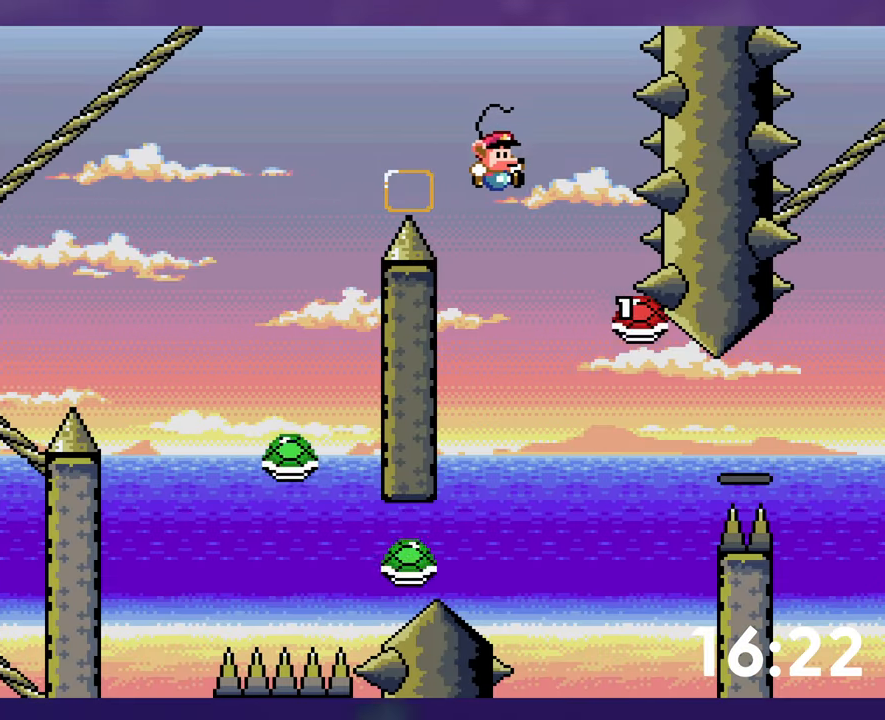
{"buttons": ["Y"], "events": [[33, "B", "up"]]}
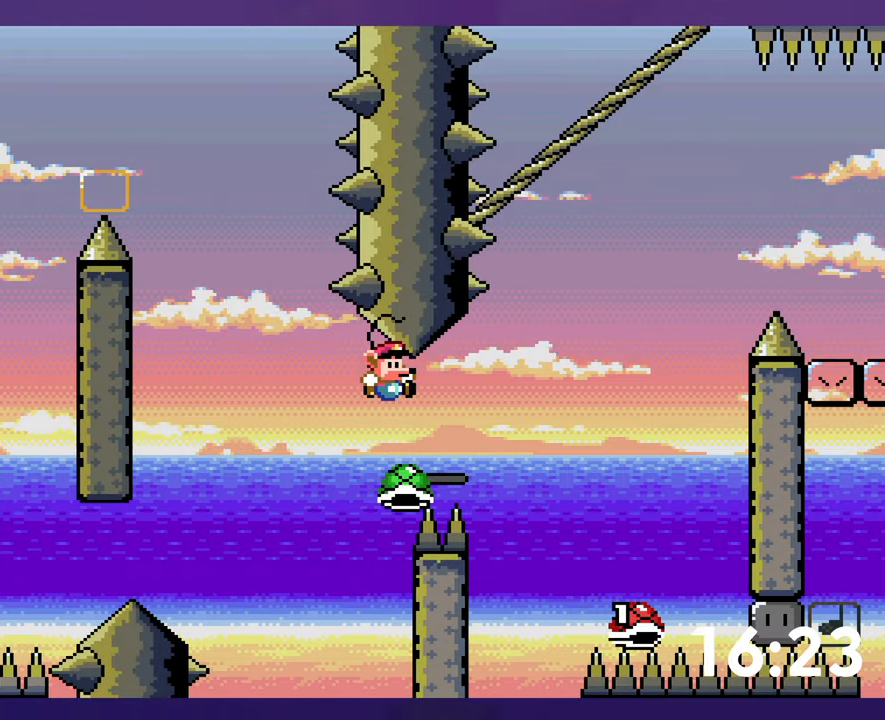
{"buttons": ["B", "Y", "DPAD_LEFT"], "events": [[33, "B", "down"], [150, "B", "up"], [216, "B", "down"], [383, "DPAD_LEFT", "down"]]}